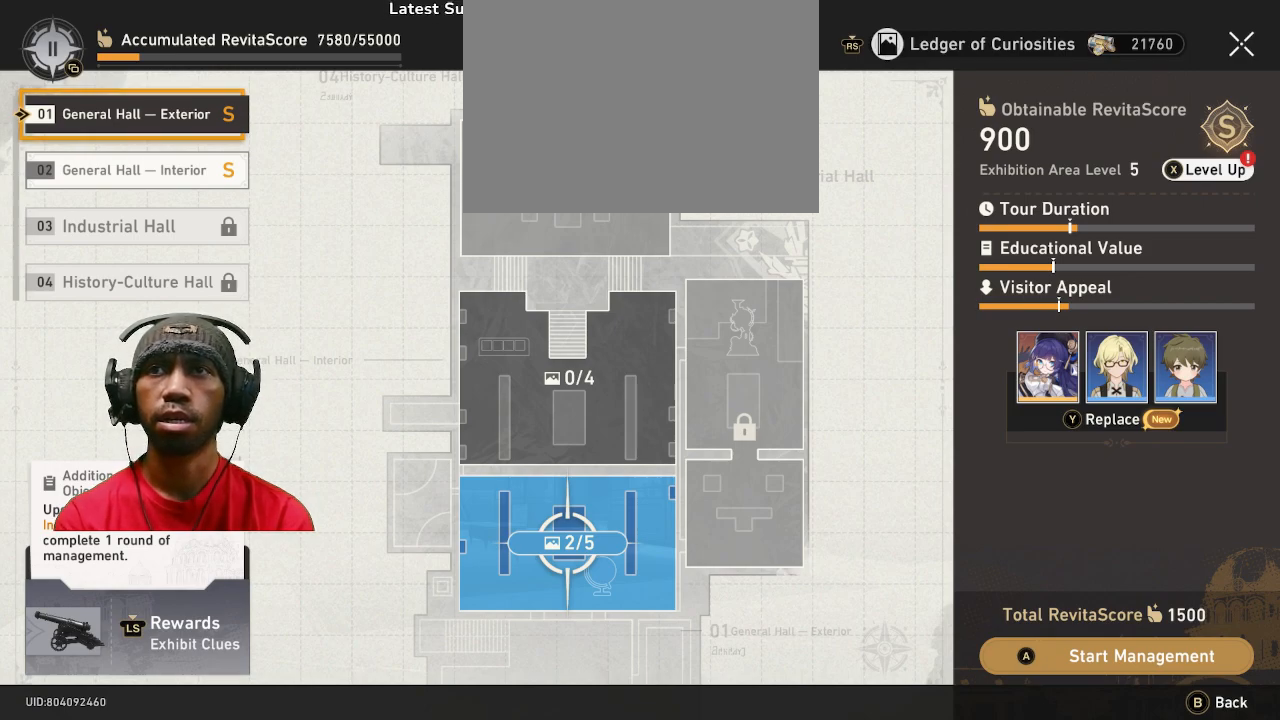
Gameplay with a controller (PlayStation layout); each line is a JSON object with the inputs held at the frame after it. "events" lists button and stick changes between this image and that frame as [ms after this image, input, new state], when the widget could be followed in between. Not read: R2 R3 TOUCHPAD.
{"buttons": [], "left_stick": "center", "right_stick": "center", "events": [[50, "left_stick", "up"], [200, "left_stick", "center"]]}
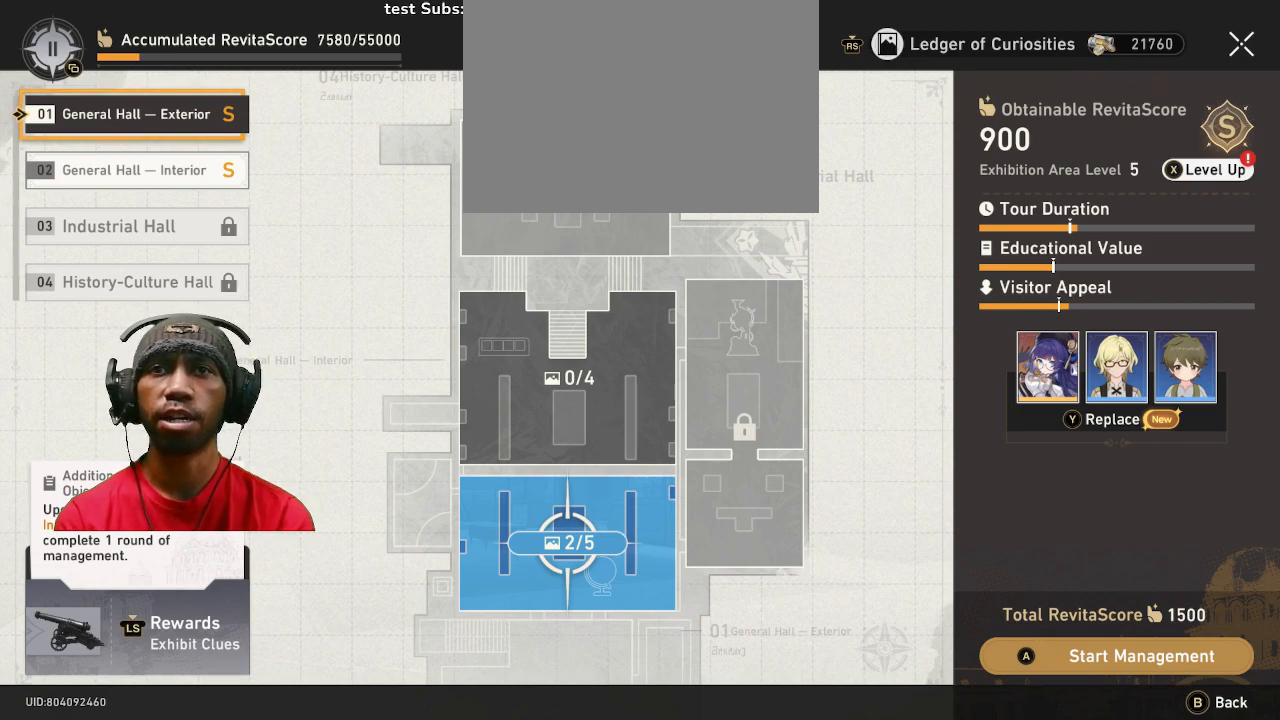
{"buttons": [], "left_stick": "center", "right_stick": "center", "events": []}
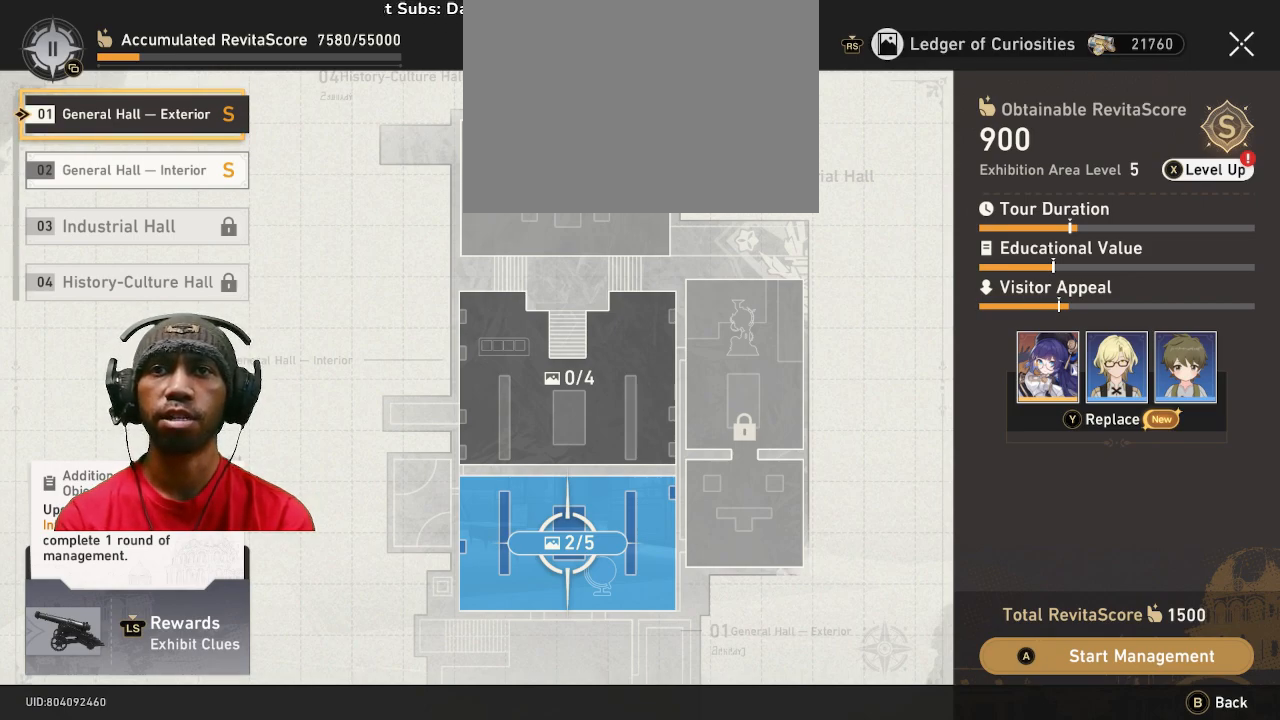
{"buttons": [], "left_stick": "center", "right_stick": "center", "events": []}
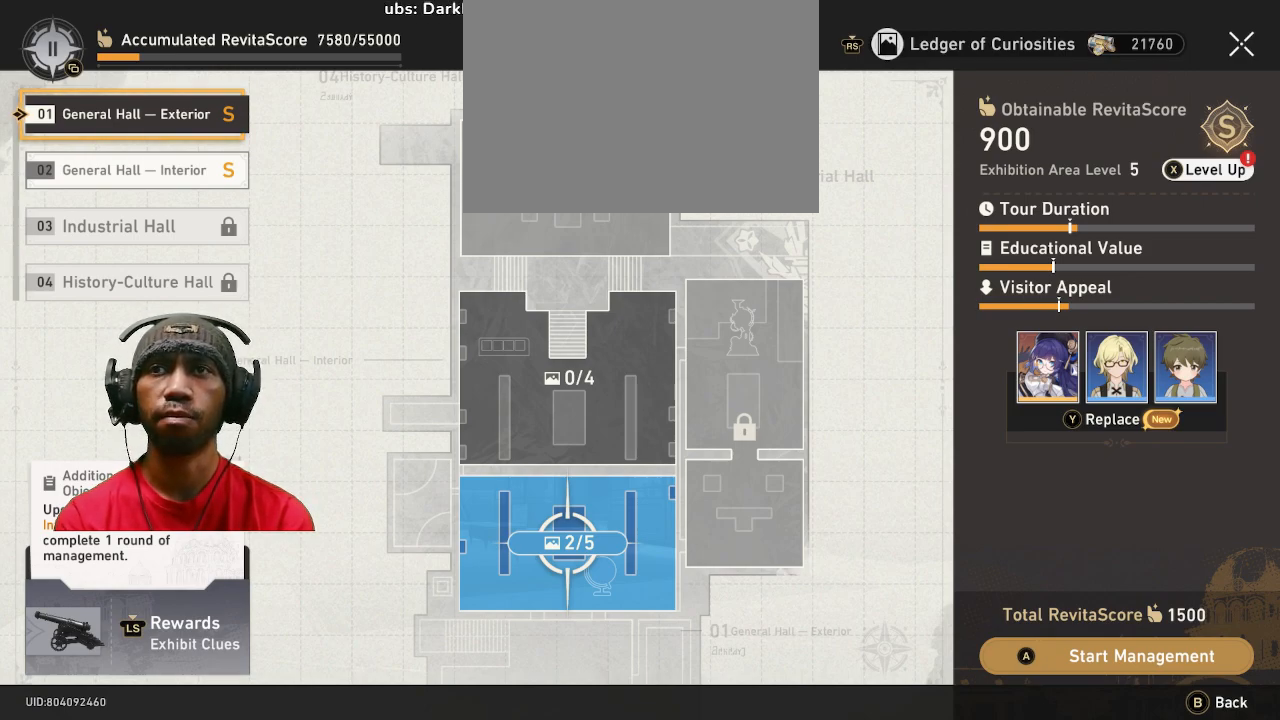
{"buttons": [], "left_stick": "center", "right_stick": "center", "events": [[183, "left_stick", "down"], [367, "left_stick", "center"]]}